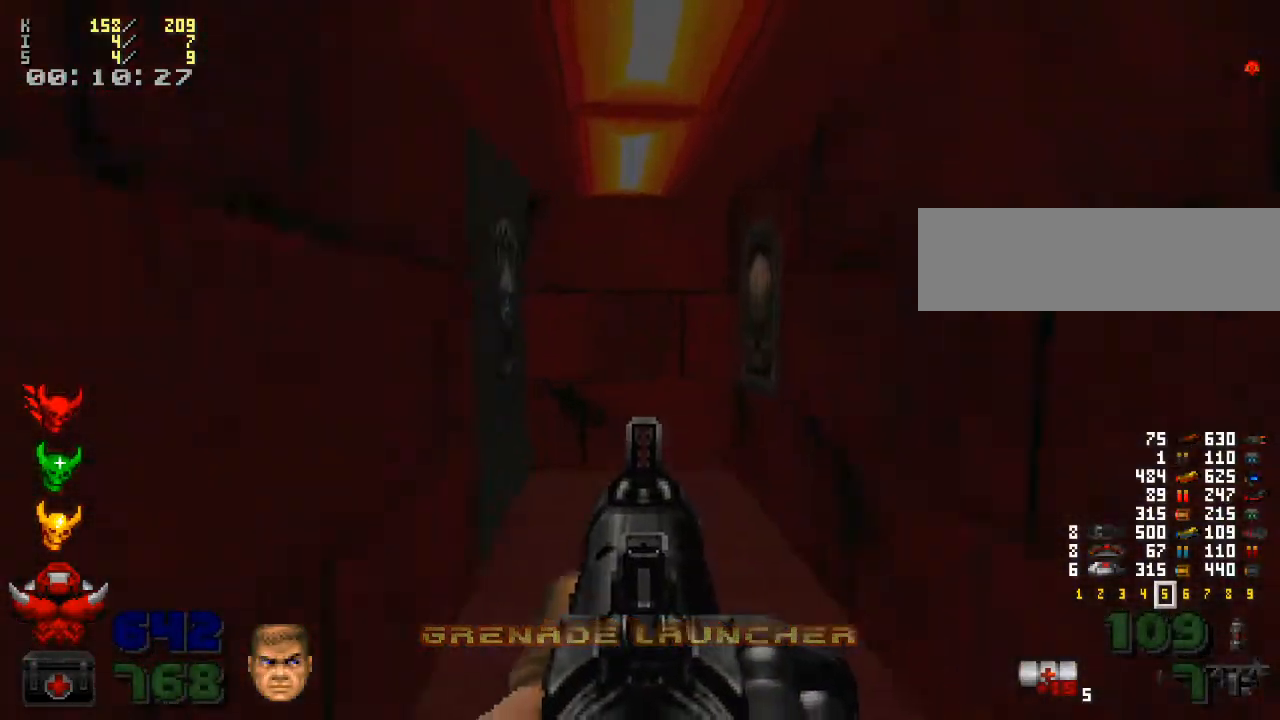
Gameplay with keyboard and mouse; each line is a JSON object with the keys and mouse buttons held at the frame after it. "events" lists presses ("down") and releases ("up") of ".", "/", "0", "1", "2", "3", "4", "5", "6", "7", "8", "9", "a", "alt_l", "alt_r", "b", "backslash", "backspace", "c", "caps_lock", "comma", "ctrl_l", "ctrl_r", "d", "down", "e", "equals", "escape", "f", "f1", "f10", "f11", "f12", "f2", "f3", "f4", "f5", "f6", "f7", "f8", "f9", "g", "h", "i", "j", "k", "l", "lbracket", "left", "m", "minus", "n", "o", "p", "q", "quote", "r", "rbracket", "return", "right", "s", "semicolon", "shift_l", "shift_r", "space", "super", "t", "tab", "tilde", "u", "up", "v", "w", "x", "y", "z", "mouse_left", "mouse_wheel" and "mouse_right" between this image and that frame as [ms after this image, input, new state], when the widget could be followed in between. "mouse_left", "mouse_wheel", "mouse_right" = the "left", "wheel", "right" buttons of the "mouse" list. No other keys are recorded. "wheel" means that the mouse wheel is clicked or scrolled. Mouse movement is not recorded.
{"keys": ["e", "s"], "mouse": [], "events": [[67, "w", "down"], [200, "w", "up"], [400, "e", "down"], [500, "s", "down"]]}
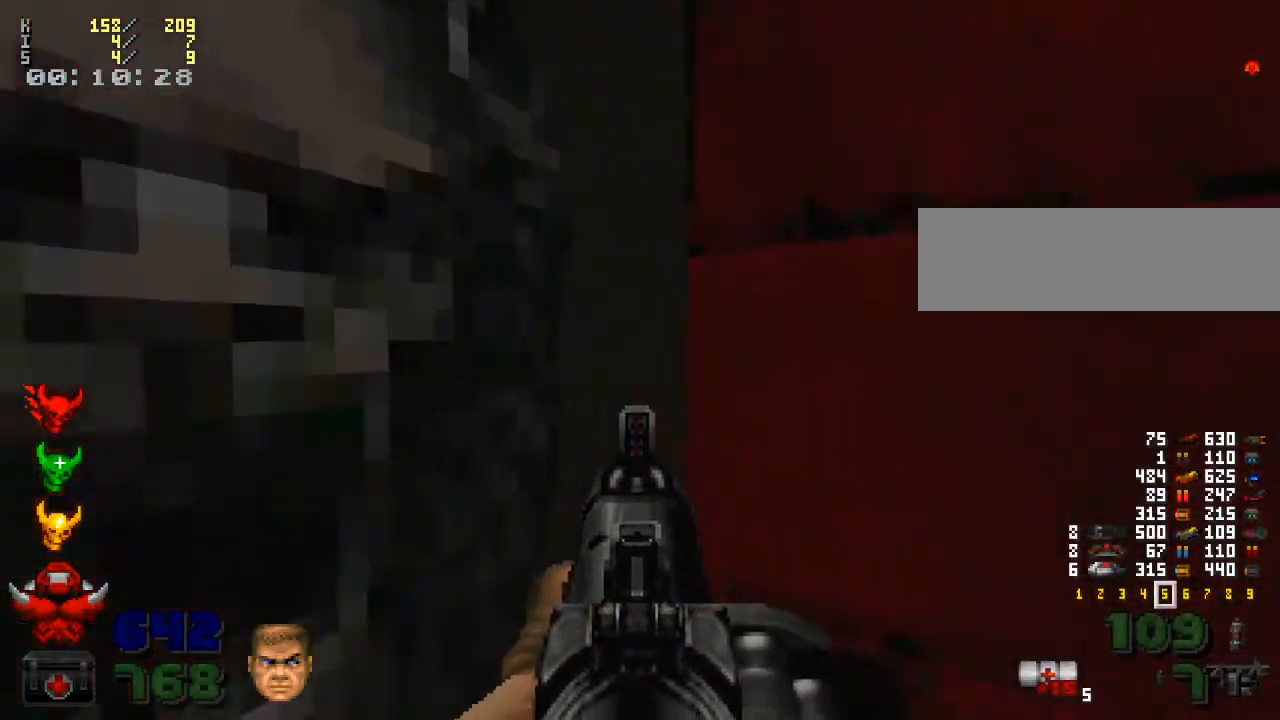
{"keys": [], "mouse": [], "events": [[33, "e", "up"], [167, "s", "up"], [333, "w", "down"], [367, "e", "down"], [400, "w", "up"], [500, "e", "up"]]}
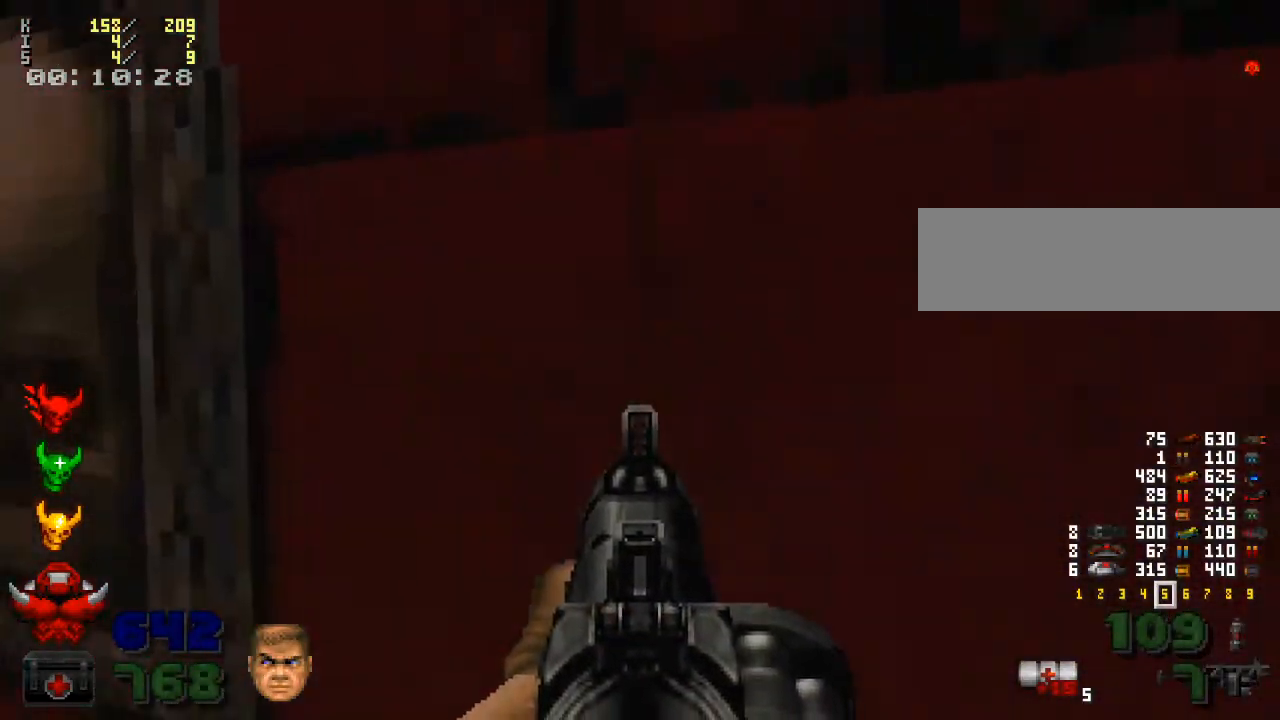
{"keys": [], "mouse": [], "events": [[200, "w", "down"], [333, "e", "down"], [367, "w", "up"], [467, "e", "up"]]}
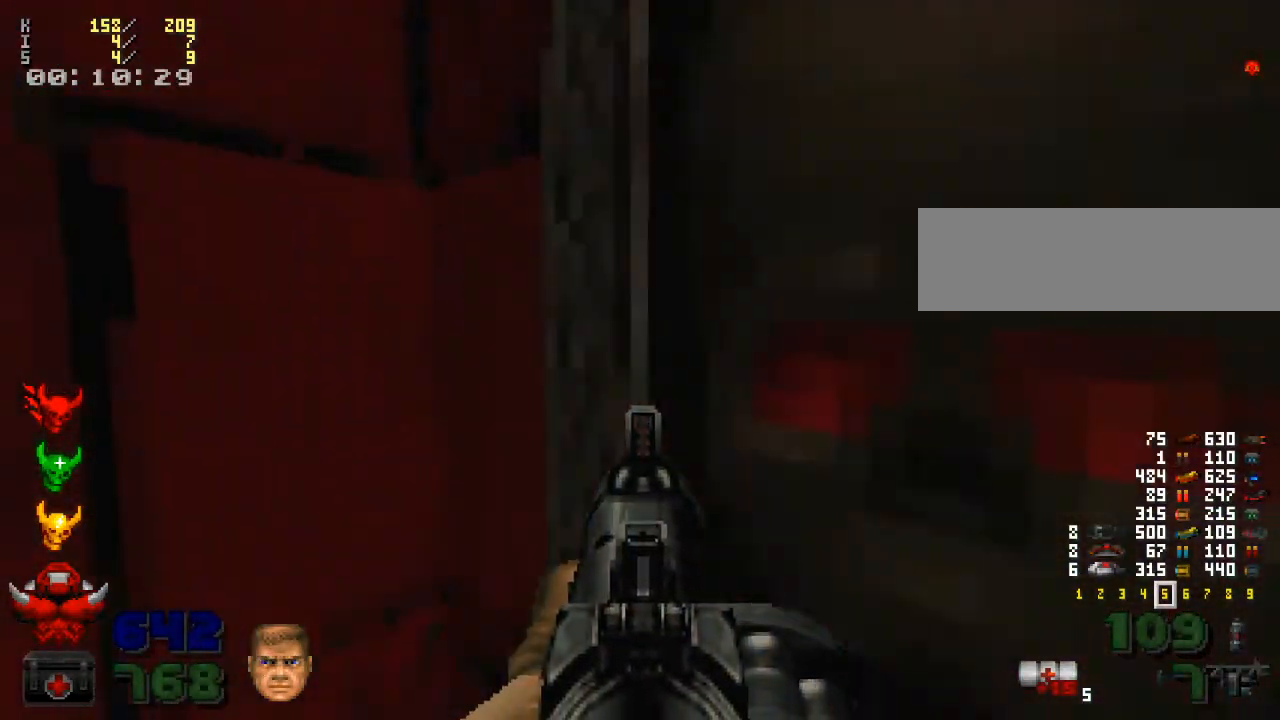
{"keys": [], "mouse": [], "events": [[67, "s", "down"], [167, "s", "up"]]}
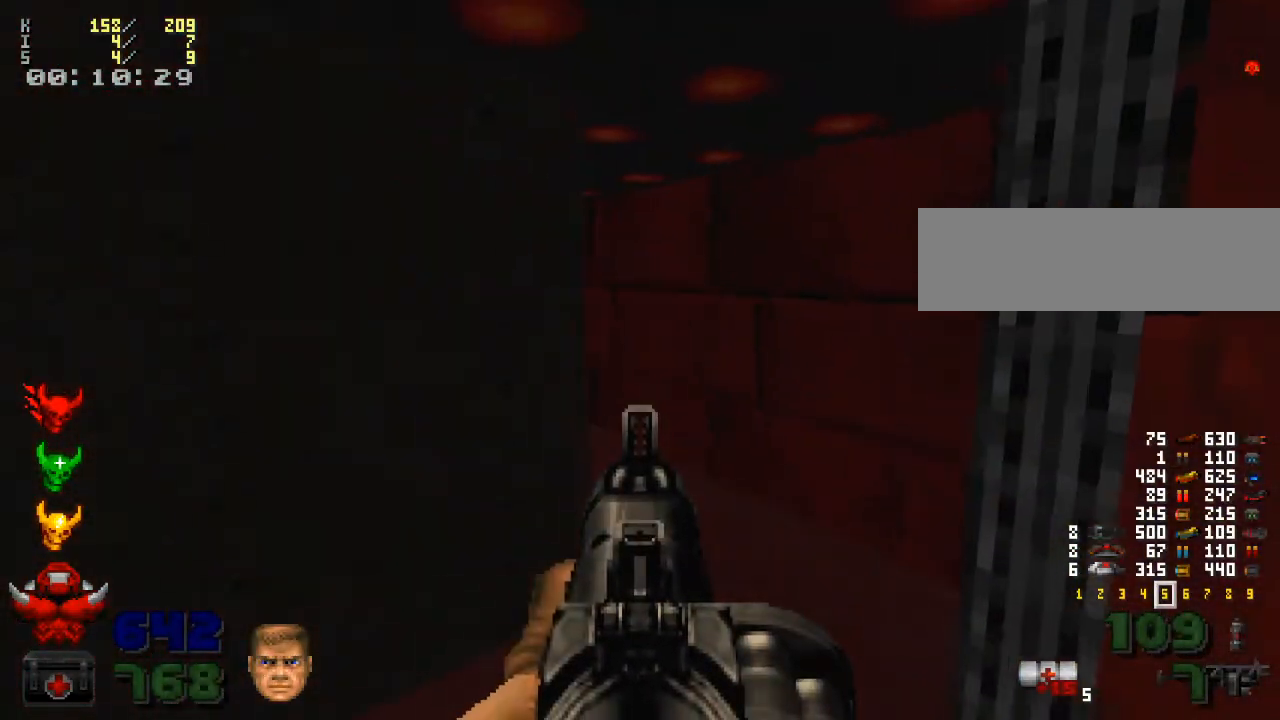
{"keys": ["s"], "mouse": [], "events": [[333, "s", "down"]]}
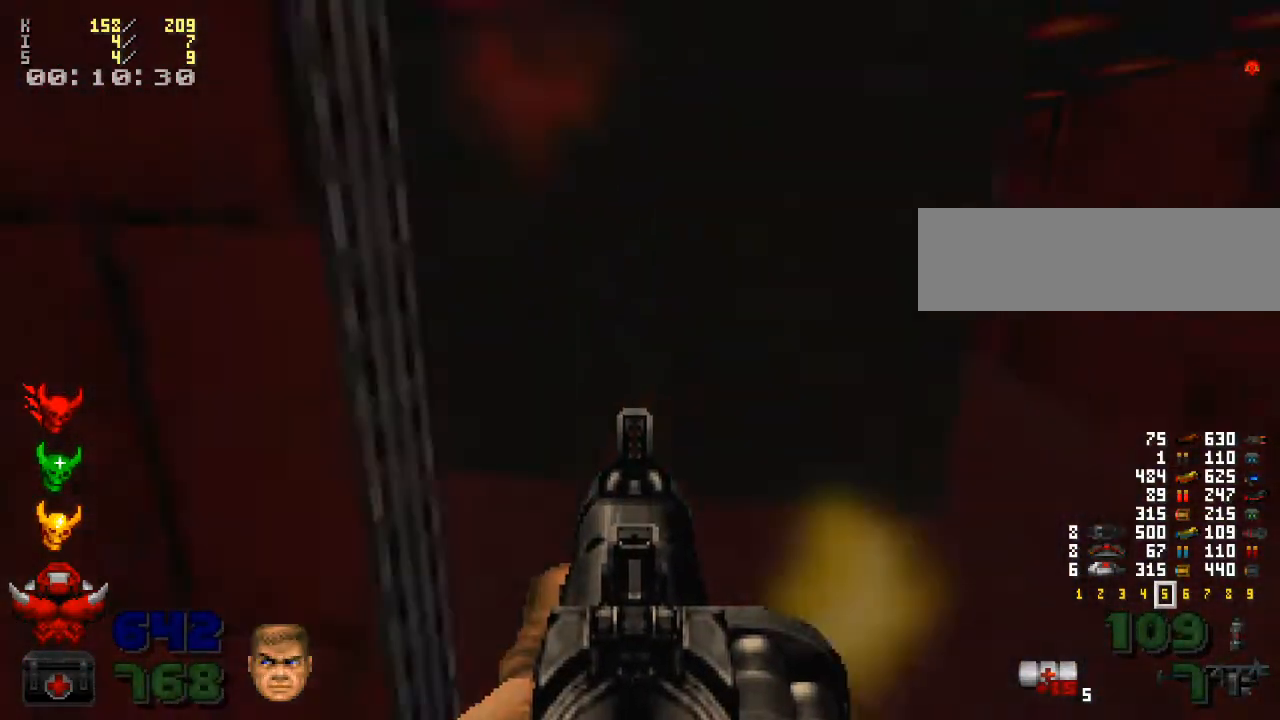
{"keys": ["a"], "mouse": [], "events": [[100, "s", "up"], [433, "a", "down"]]}
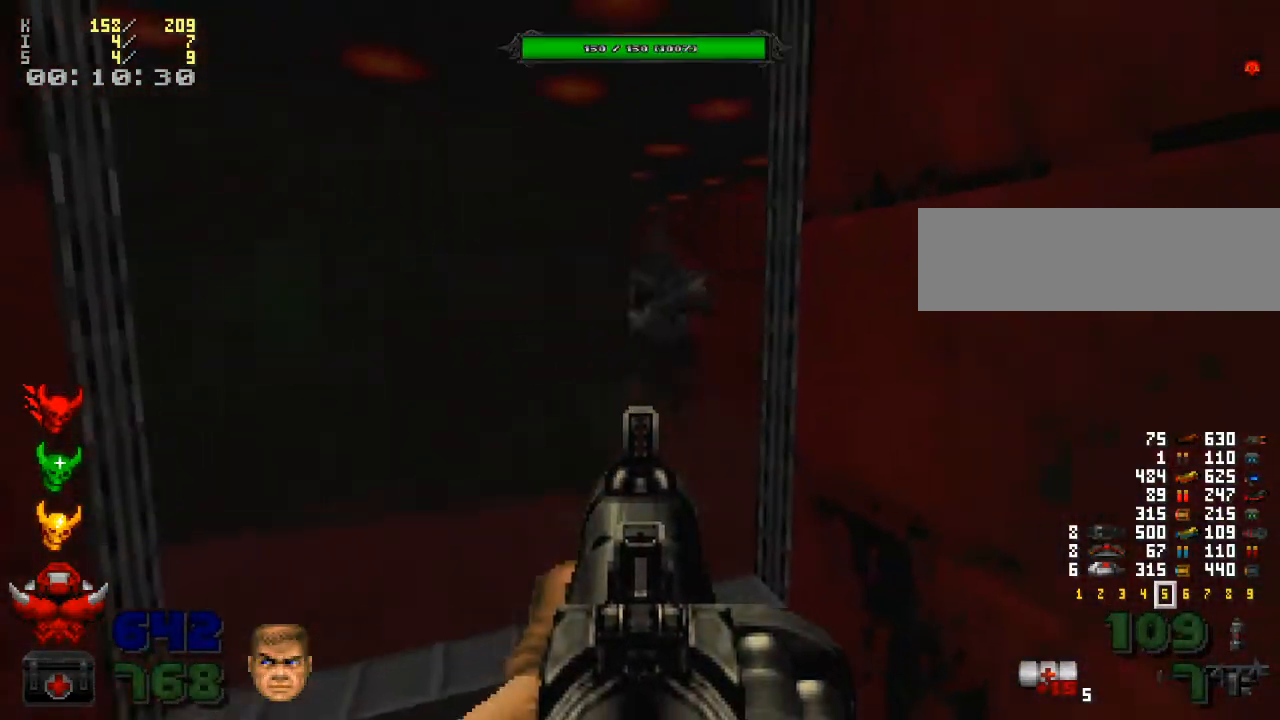
{"keys": [], "mouse": [], "events": [[33, "a", "up"], [67, "mouse_left", "down"], [233, "mouse_left", "up"]]}
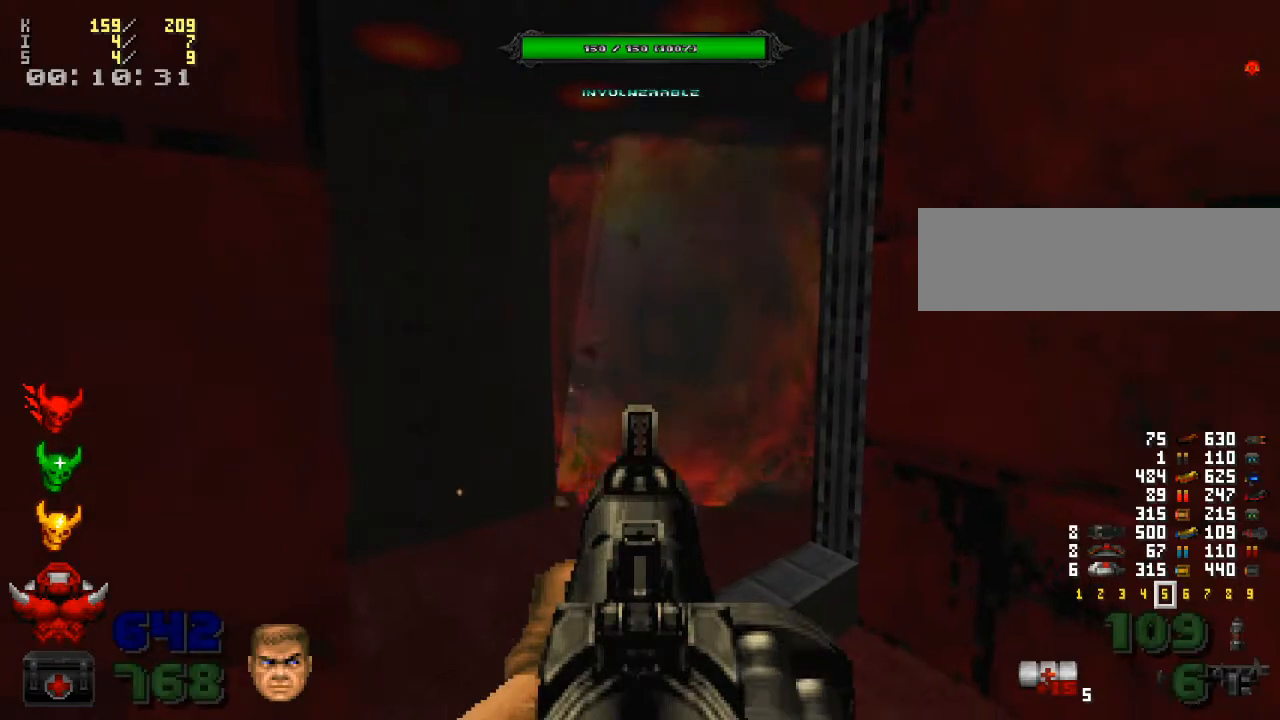
{"keys": [], "mouse": [], "events": [[233, "d", "down"], [267, "d", "up"], [300, "mouse_left", "down"], [467, "mouse_left", "up"]]}
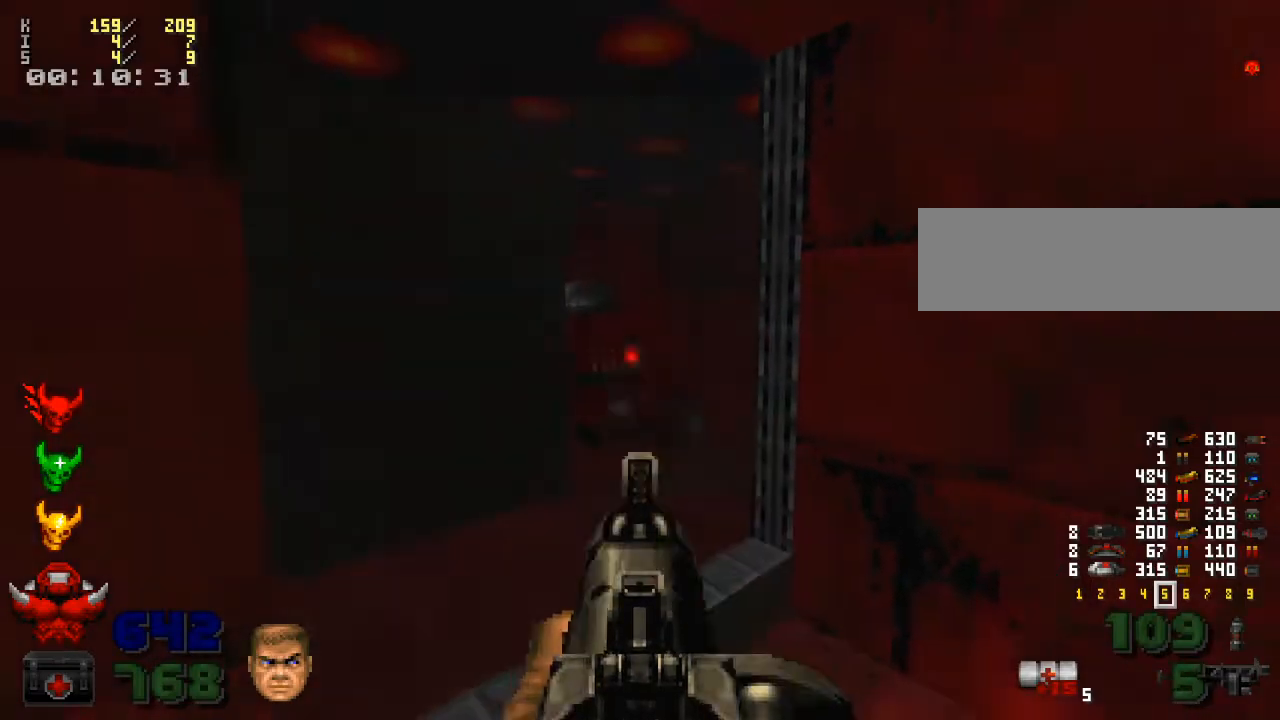
{"keys": [], "mouse": [], "events": [[100, "w", "down"], [300, "w", "up"]]}
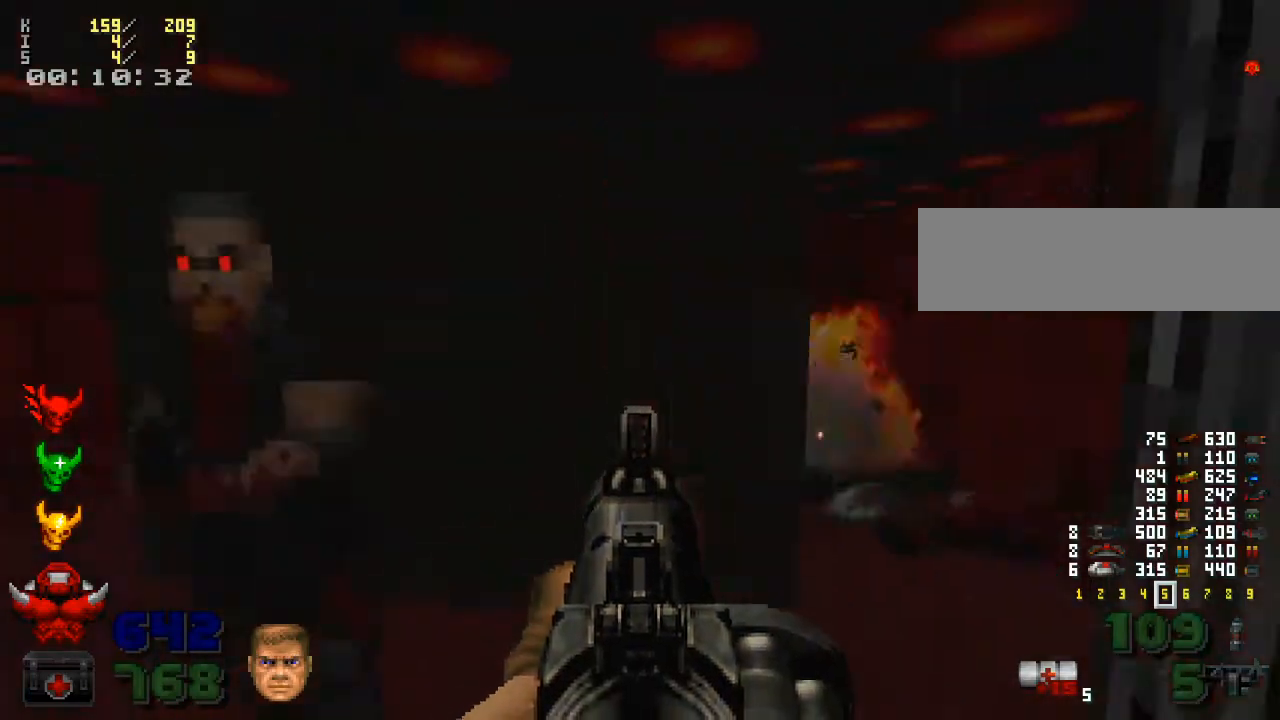
{"keys": ["s"], "mouse": [], "events": [[67, "3", "down"], [167, "3", "up"], [467, "s", "down"]]}
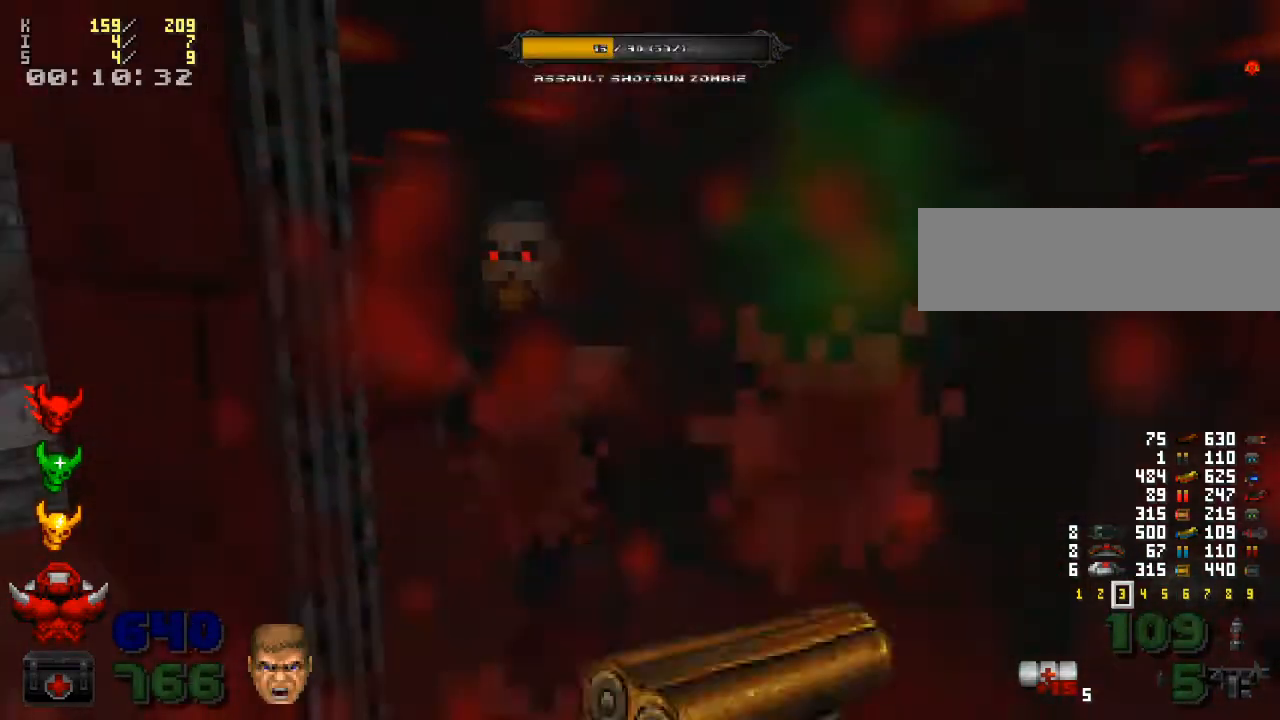
{"keys": [], "mouse": ["left"], "events": [[33, "s", "up"], [67, "mouse_left", "down"], [333, "mouse_left", "up"], [467, "mouse_left", "down"]]}
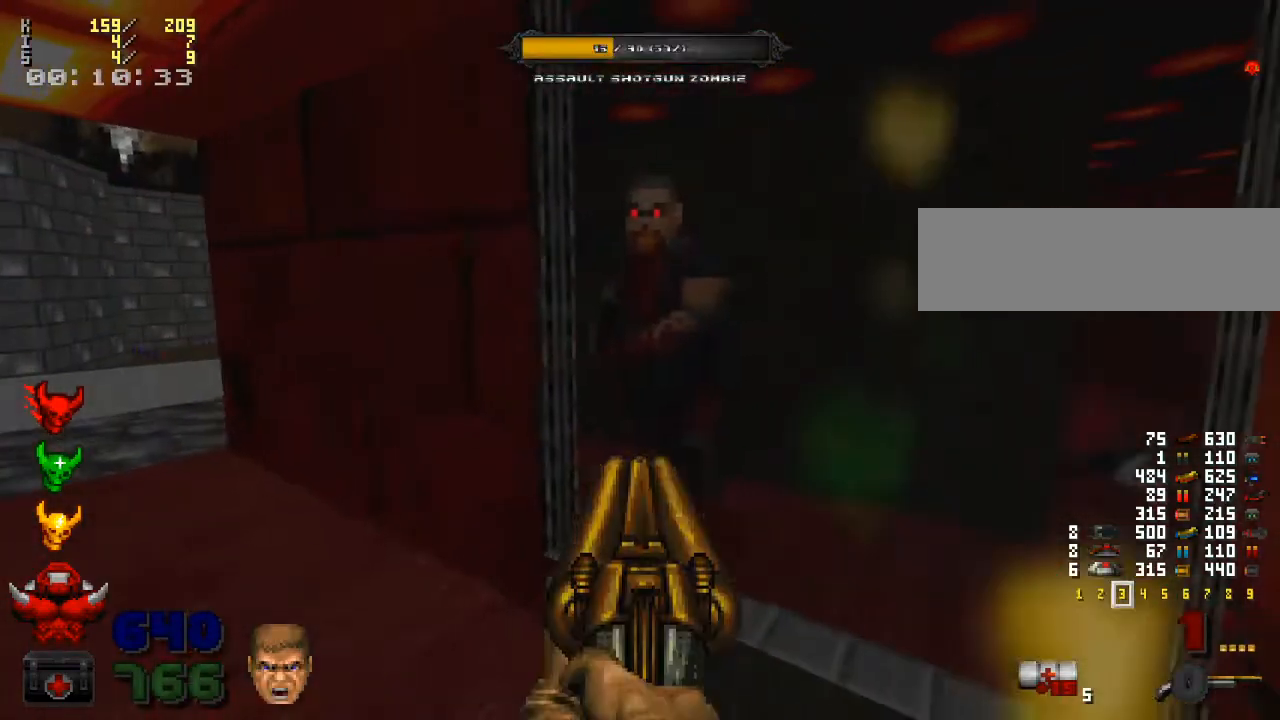
{"keys": [], "mouse": [], "events": [[67, "d", "down"], [100, "mouse_left", "up"], [200, "d", "up"], [200, "w", "down"], [267, "w", "up"], [400, "2", "down"], [467, "2", "up"]]}
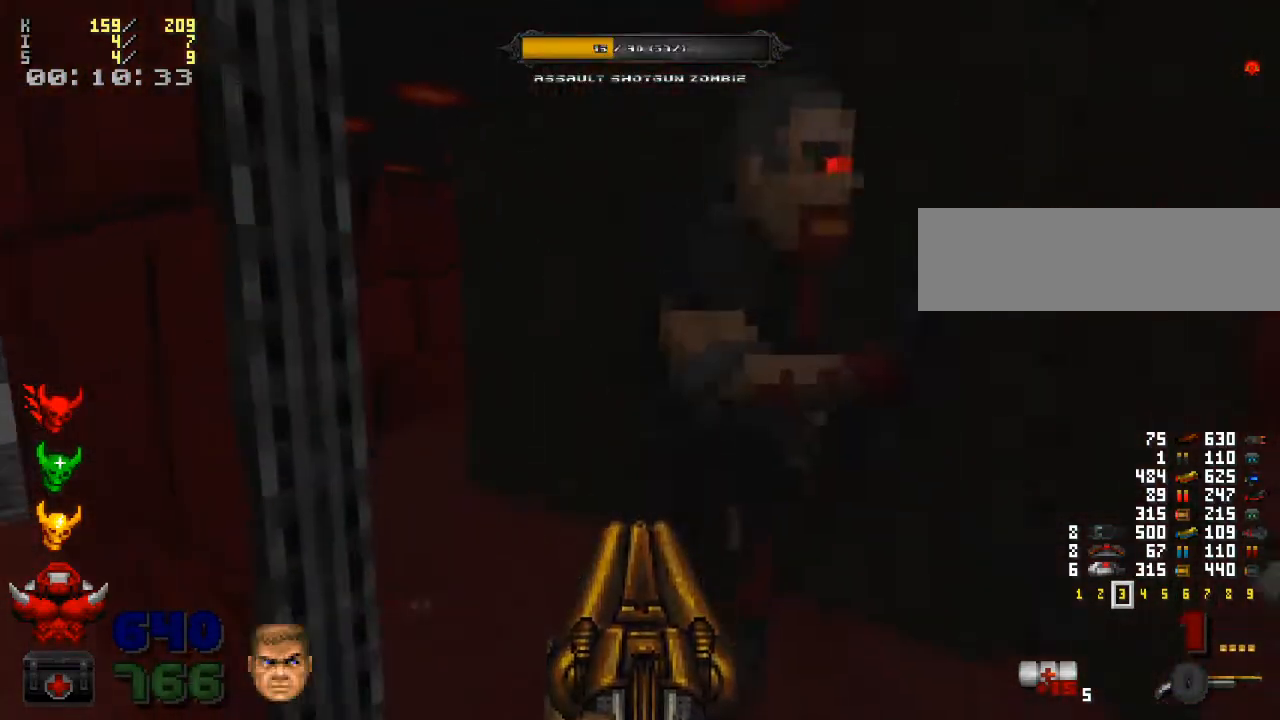
{"keys": [], "mouse": [], "events": []}
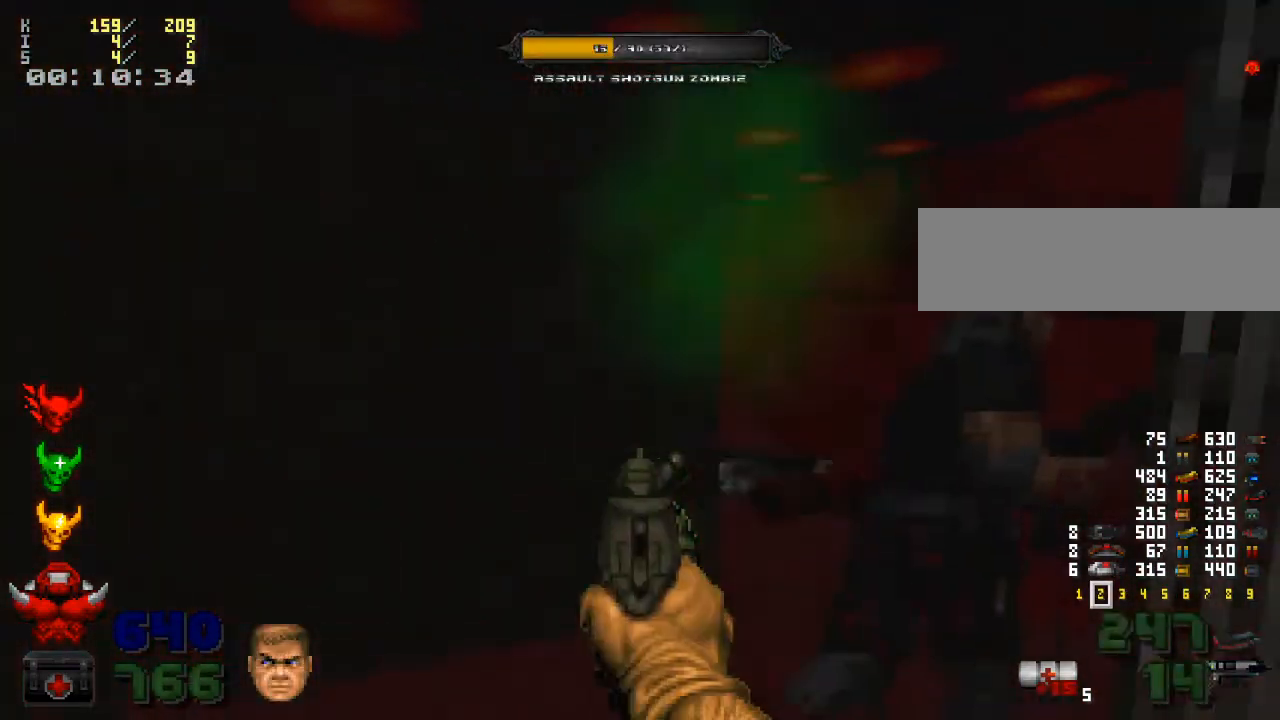
{"keys": ["a"], "mouse": ["left"], "events": [[100, "mouse_left", "down"], [233, "mouse_left", "up"], [367, "w", "down"], [400, "mouse_left", "down"], [433, "a", "down"], [467, "w", "up"]]}
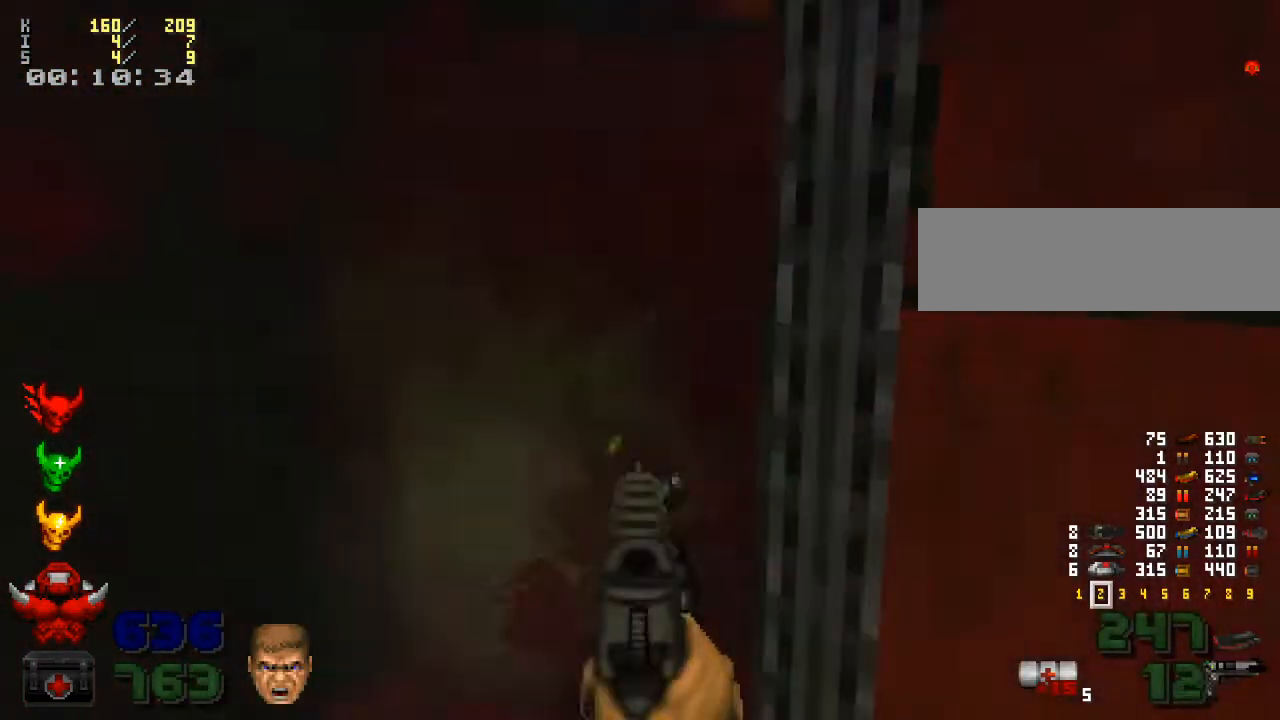
{"keys": ["d"], "mouse": [], "events": [[33, "mouse_left", "up"], [67, "a", "up"], [267, "mouse_right", "down"], [267, "w", "down"], [300, "mouse_right", "up"], [433, "d", "down"], [467, "w", "up"]]}
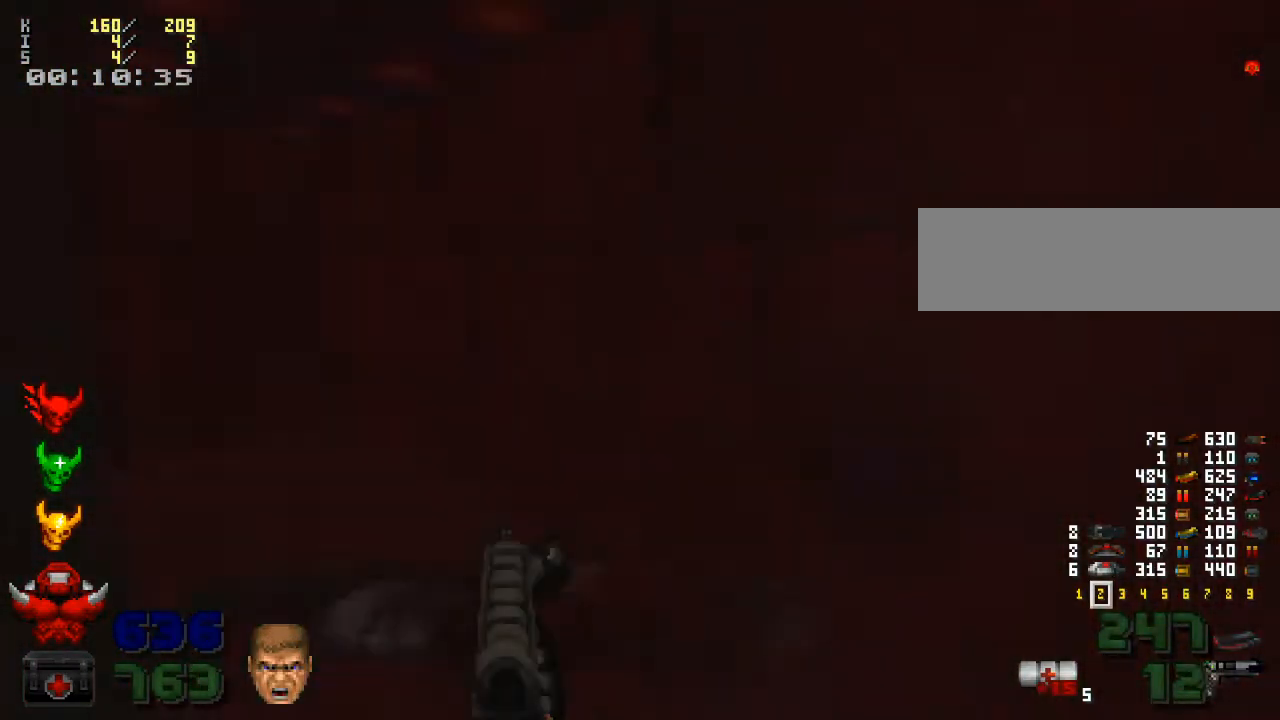
{"keys": ["w"], "mouse": [], "events": [[67, "d", "up"], [300, "w", "down"]]}
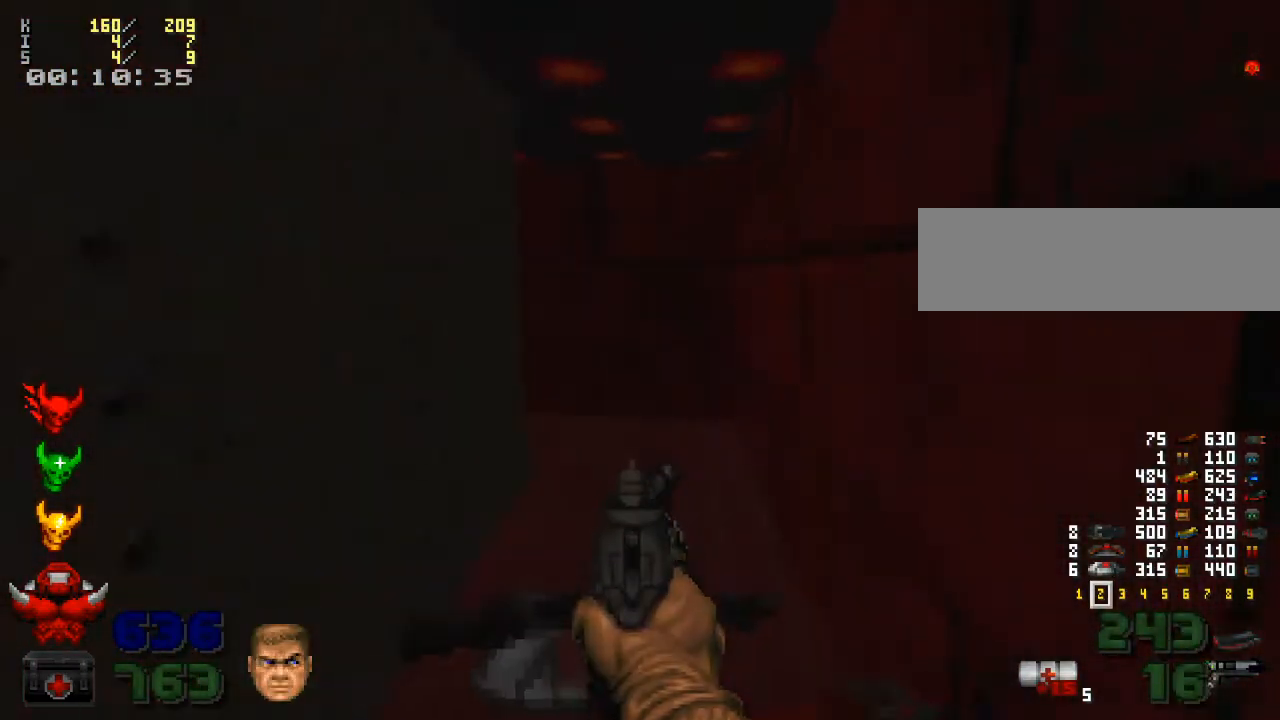
{"keys": [], "mouse": [], "events": [[100, "w", "up"], [233, "d", "down"], [367, "d", "up"]]}
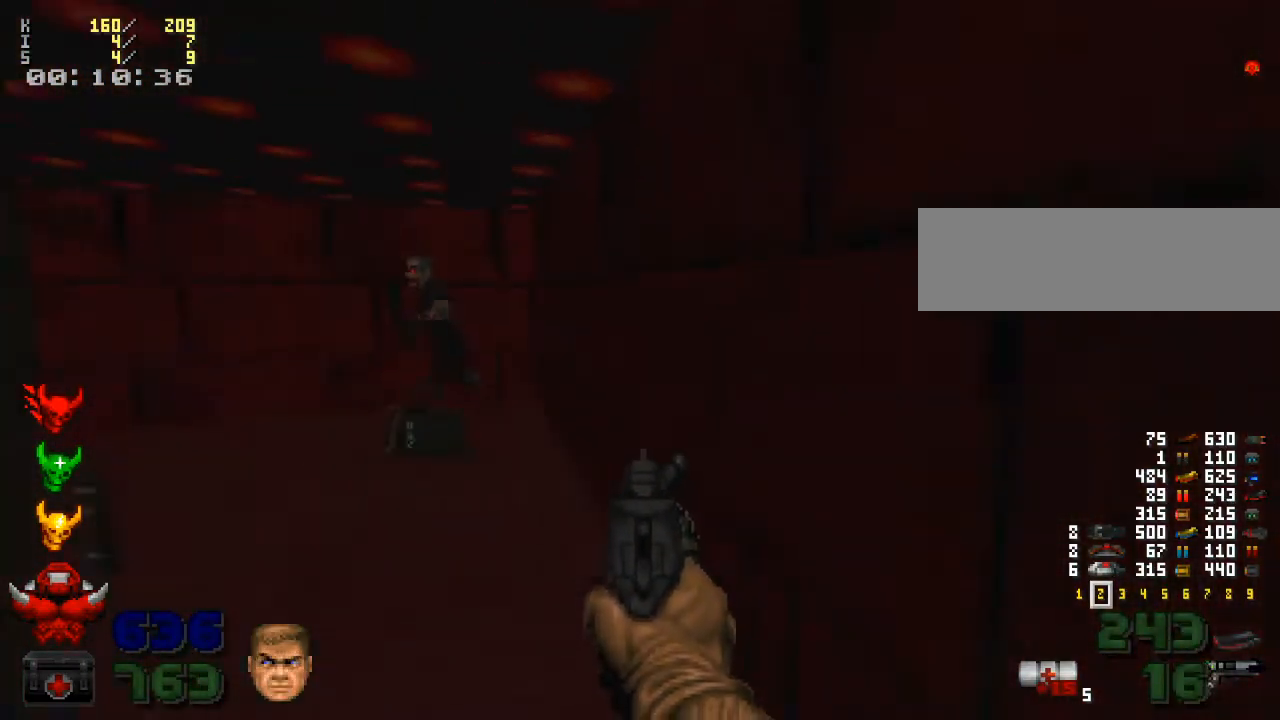
{"keys": [], "mouse": [], "events": [[367, "mouse_left", "down"], [500, "mouse_left", "up"]]}
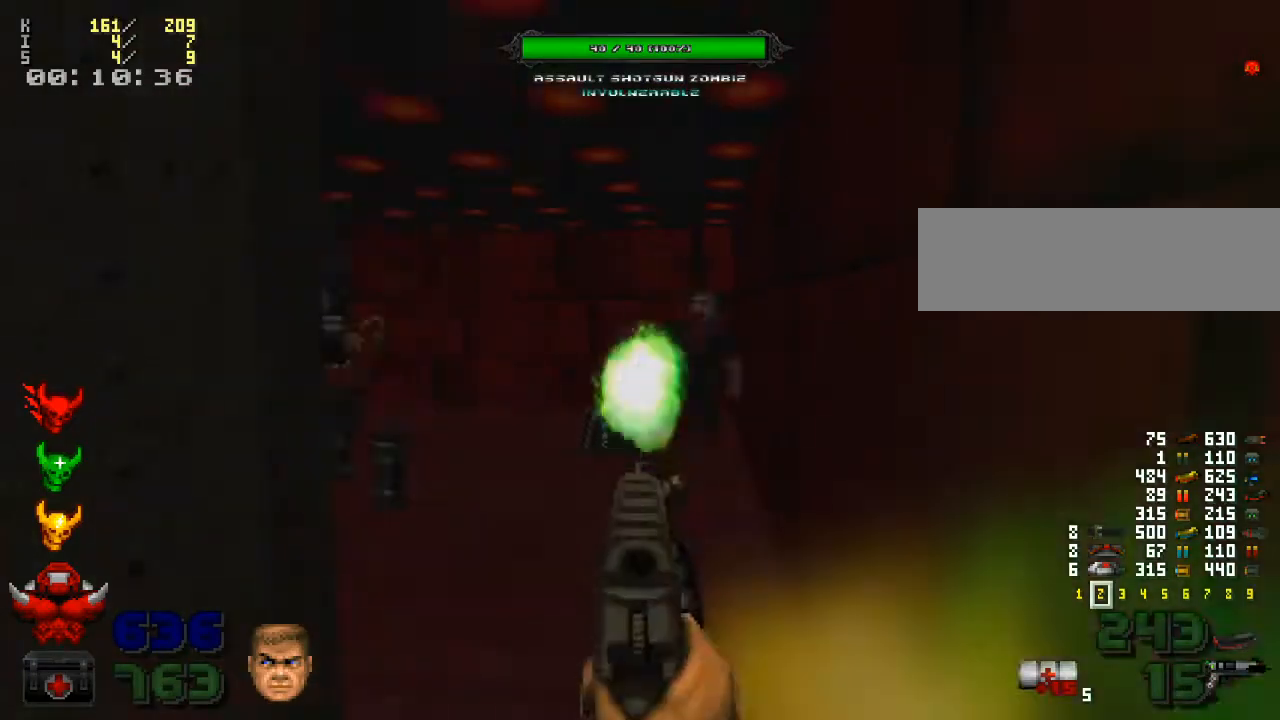
{"keys": [], "mouse": ["left"], "events": [[133, "d", "down"], [233, "d", "up"], [467, "mouse_left", "down"]]}
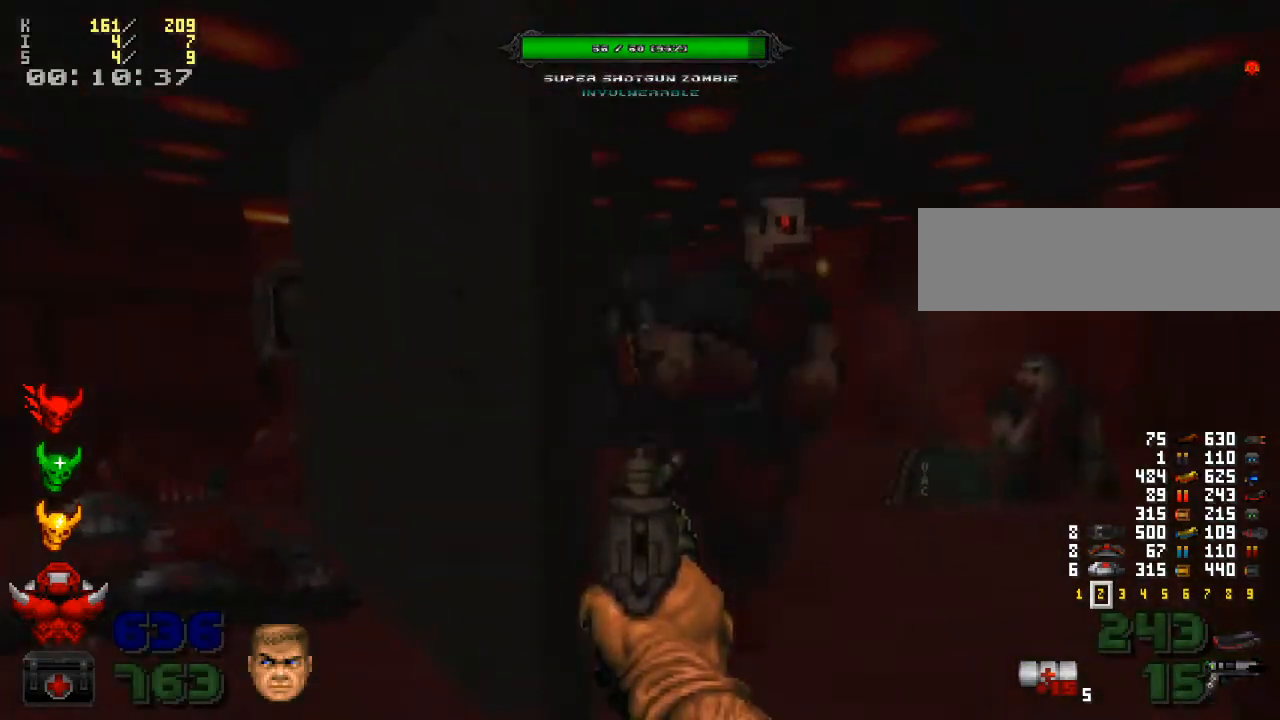
{"keys": [], "mouse": ["left"], "events": [[133, "mouse_left", "up"], [500, "mouse_left", "down"]]}
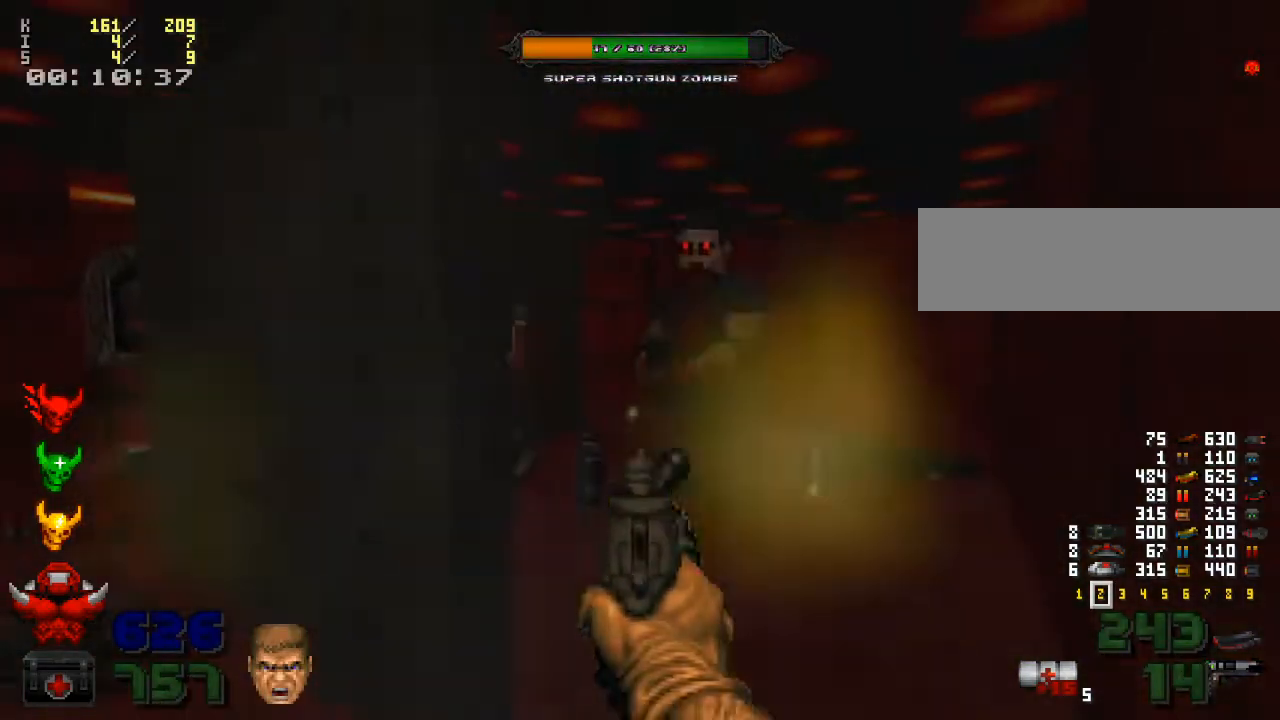
{"keys": [], "mouse": ["left"], "events": [[167, "mouse_left", "up"], [500, "mouse_left", "down"]]}
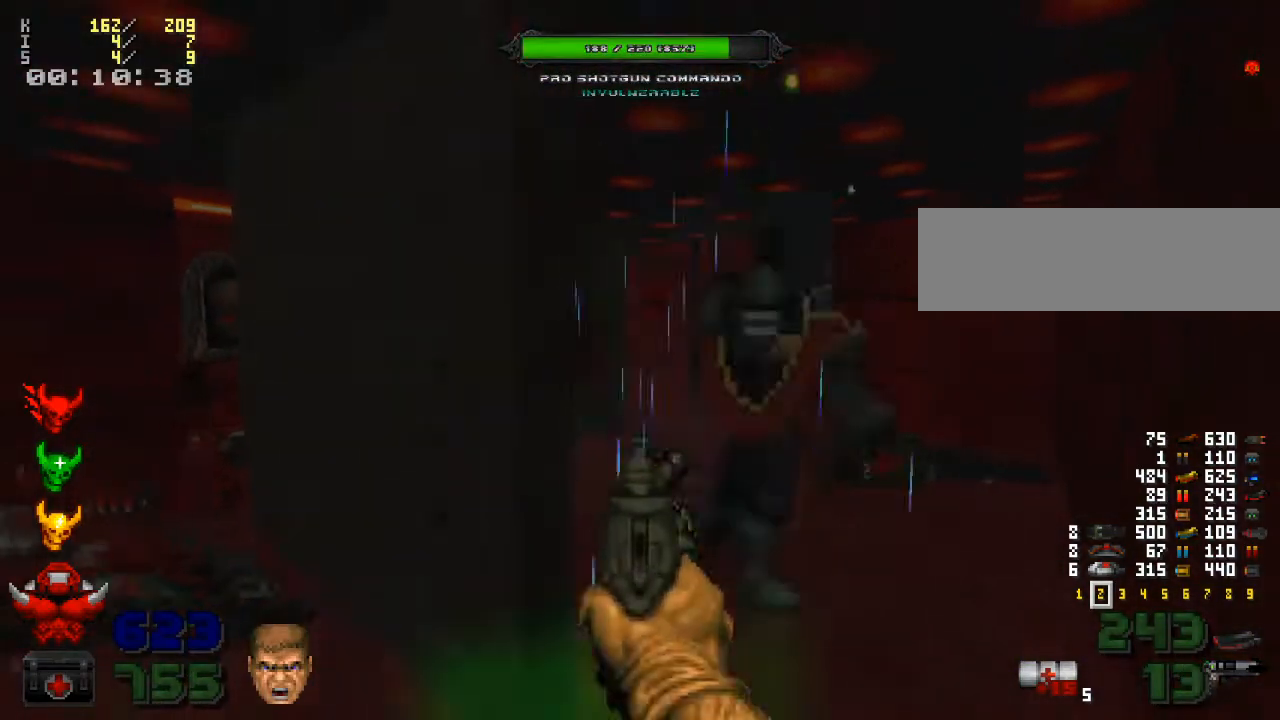
{"keys": ["a"], "mouse": ["left"], "events": [[133, "mouse_left", "up"], [233, "mouse_left", "down"], [300, "a", "down"], [333, "mouse_left", "up"], [467, "mouse_left", "down"]]}
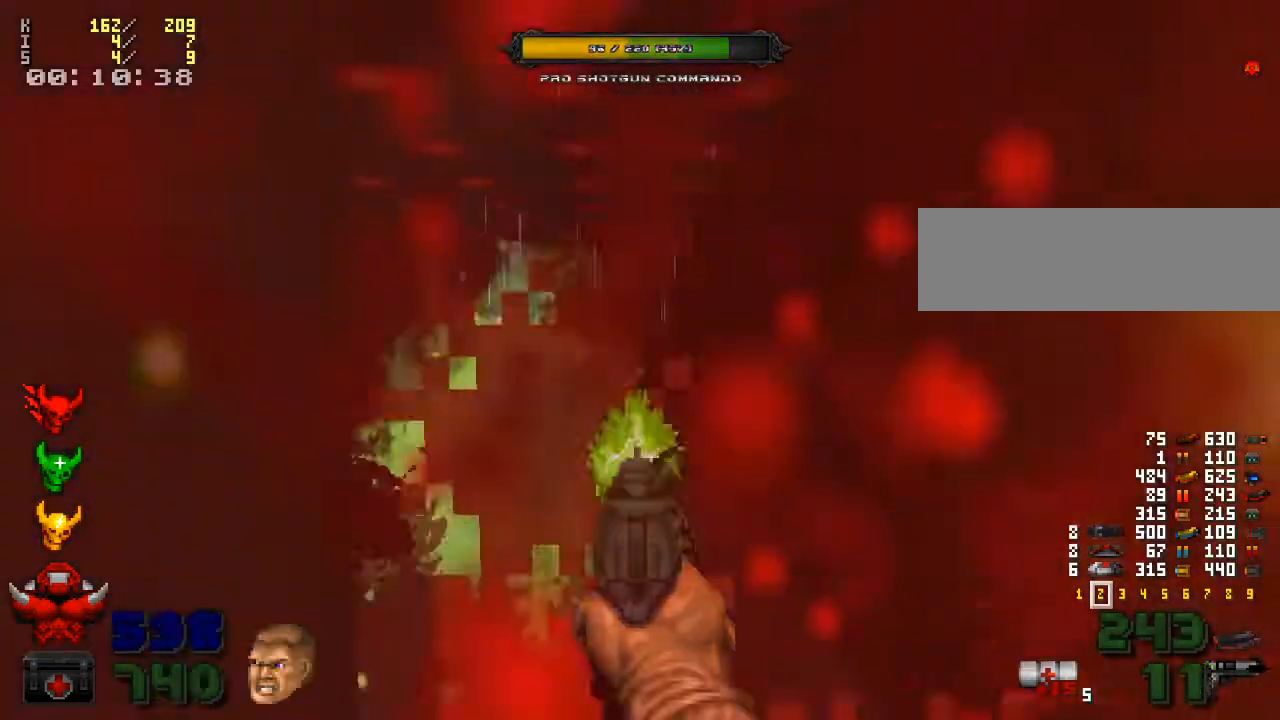
{"keys": [], "mouse": [], "events": [[67, "mouse_left", "up"], [133, "mouse_left", "down"], [167, "s", "down"], [233, "a", "up"], [233, "mouse_left", "up"], [267, "a", "down"], [300, "s", "up"], [367, "a", "up"]]}
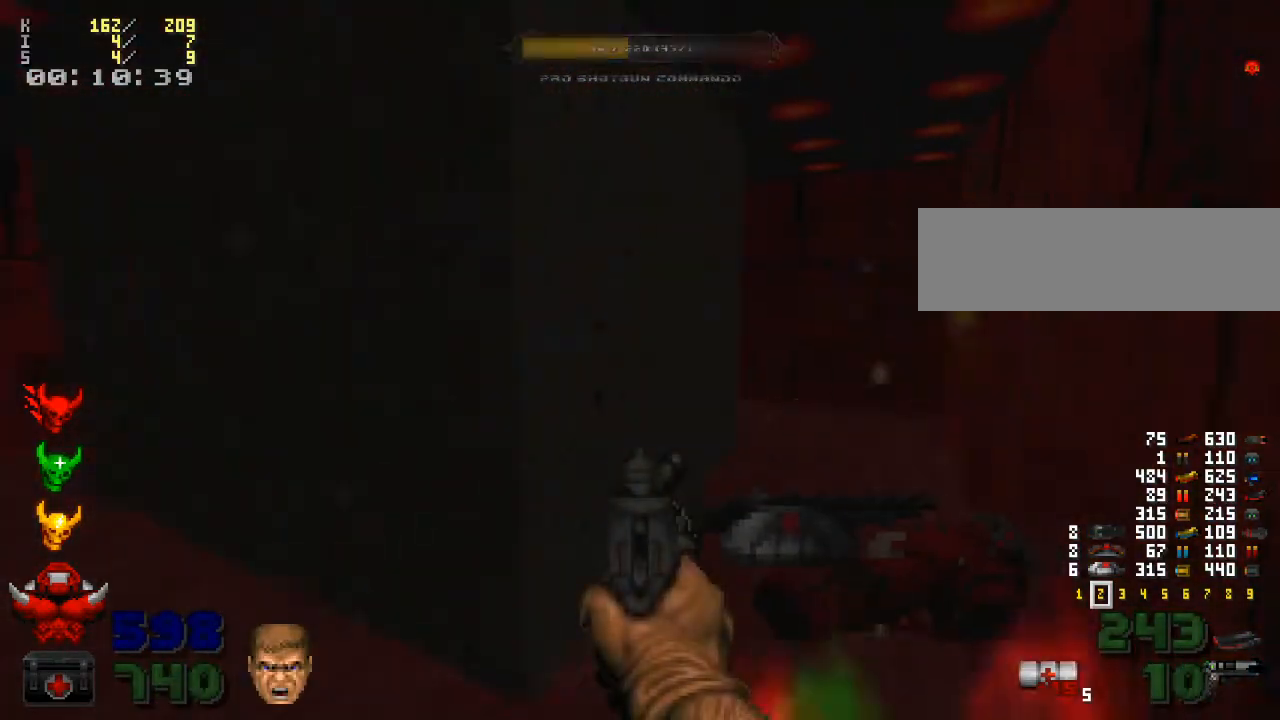
{"keys": [], "mouse": [], "events": [[333, "w", "down"], [500, "w", "up"]]}
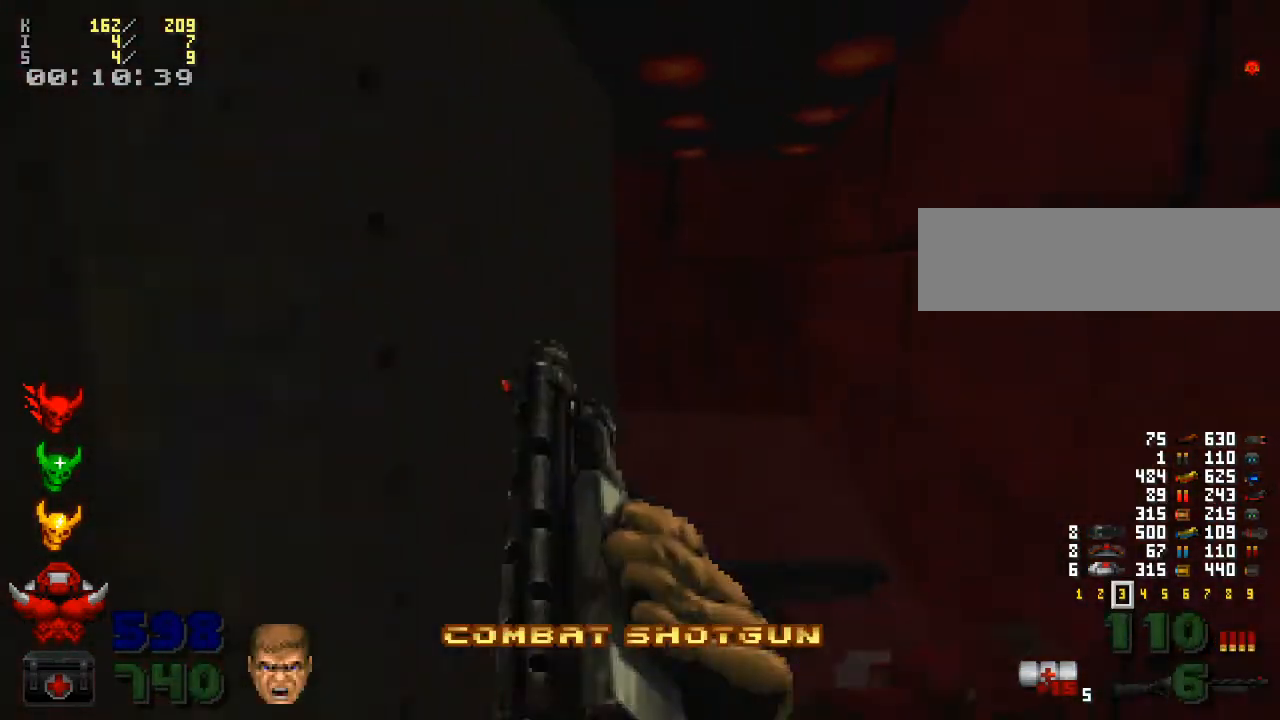
{"keys": [], "mouse": [], "events": [[100, "d", "down"], [233, "d", "up"], [300, "d", "down"], [467, "d", "up"]]}
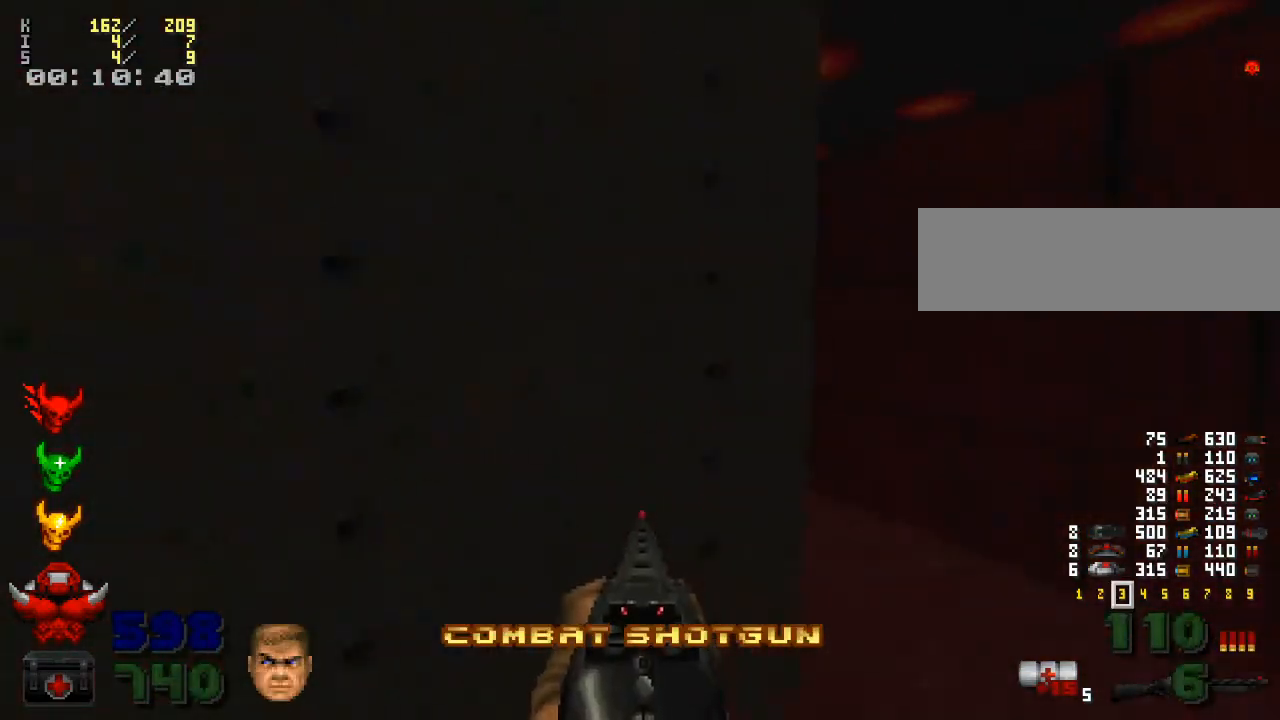
{"keys": [], "mouse": ["left"], "events": [[200, "d", "down"], [233, "d", "up"], [500, "mouse_left", "down"]]}
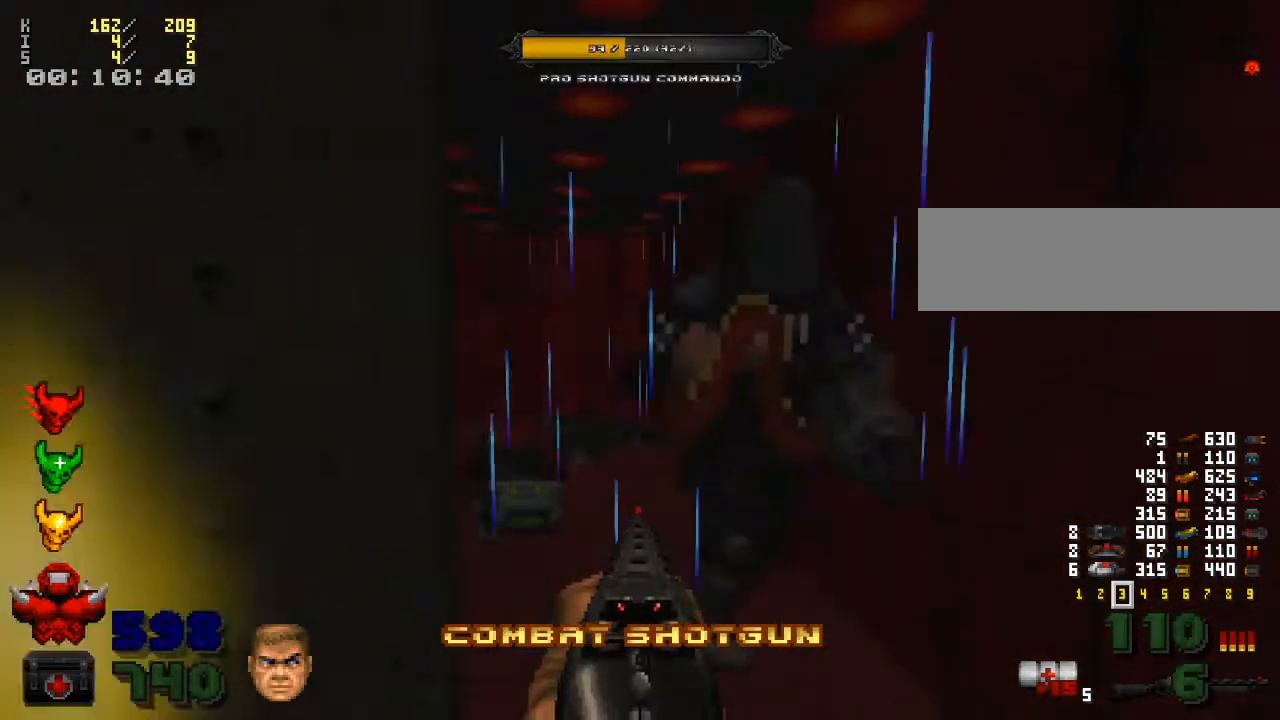
{"keys": [], "mouse": ["left"], "events": [[300, "s", "down"], [433, "s", "up"]]}
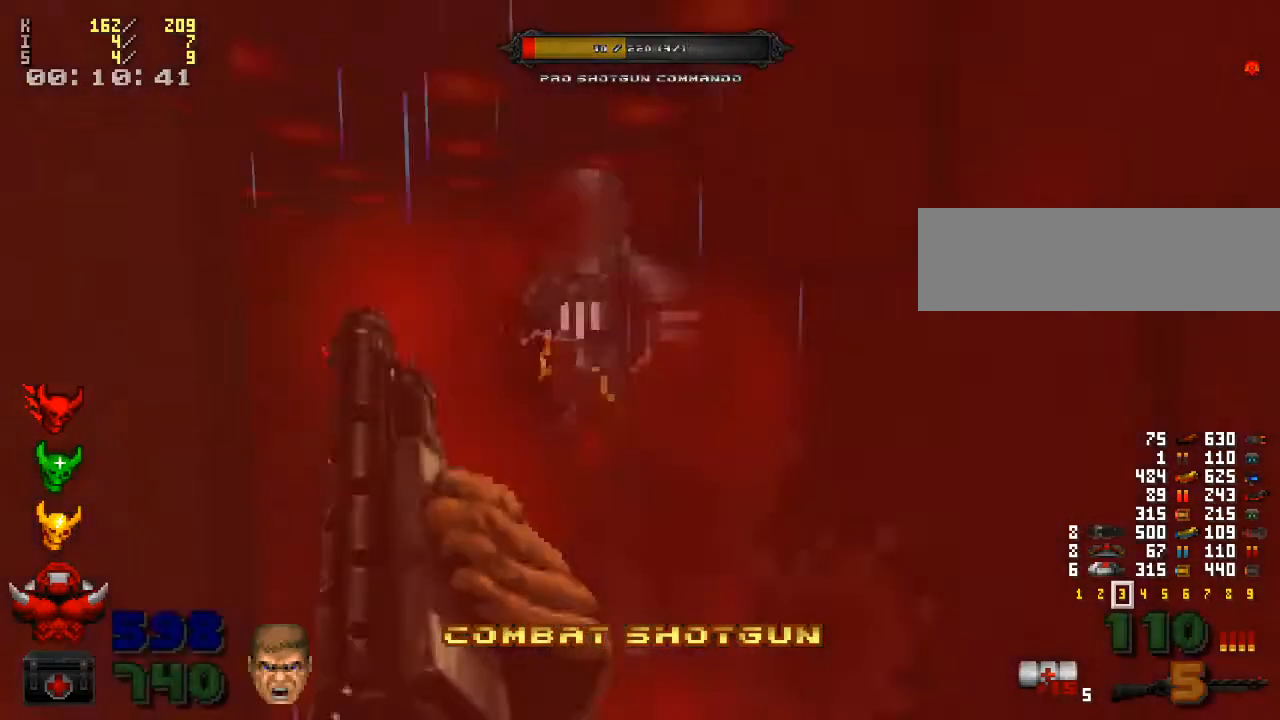
{"keys": [], "mouse": ["left"], "events": []}